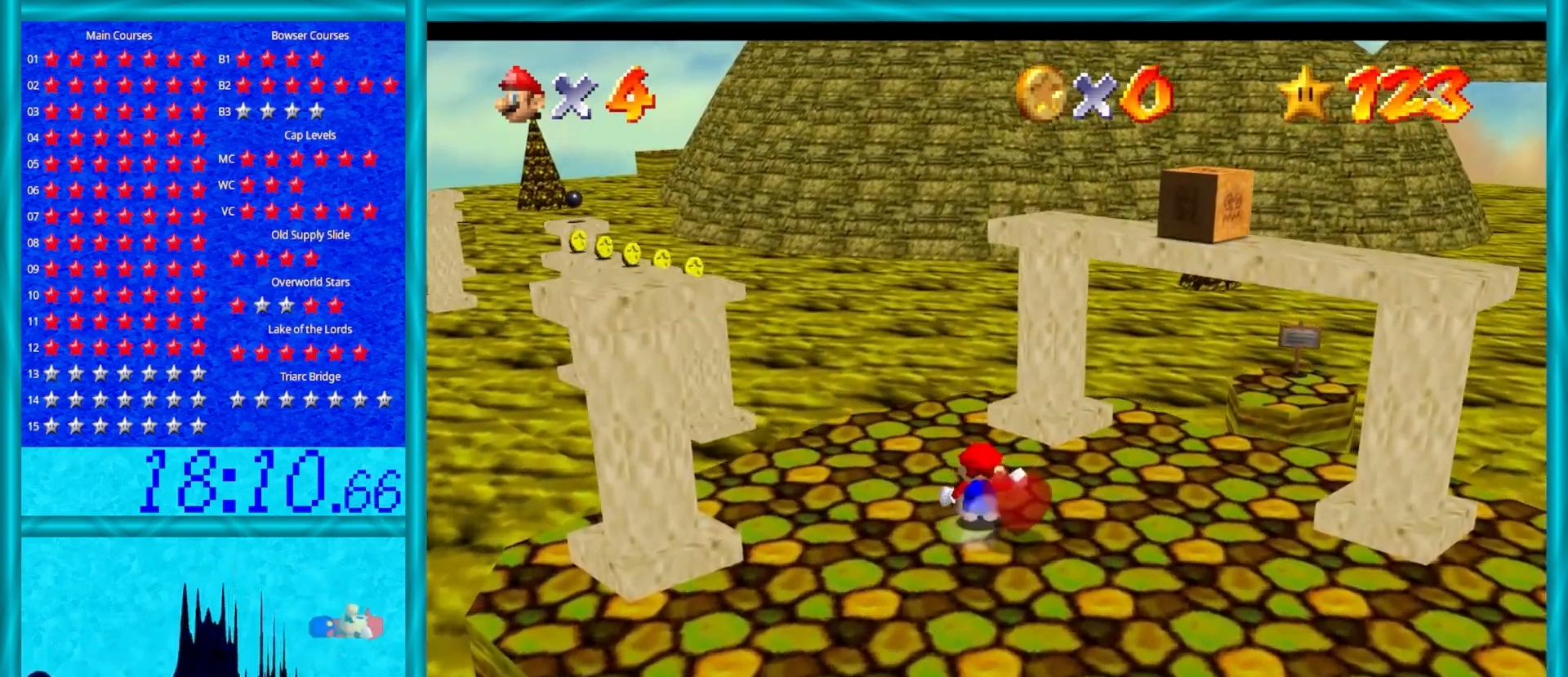
Gameplay with a controller (Nintendo layout); each line is a JSON object with the inputs held at the frame after it. "events" lists button and stick changes between this image and that frame as [ms after this image, input, new state], when the widget could be followed in between. Not read: L1 L3 R3.
{"buttons": [], "left_stick": "up", "events": [[217, "A", "up"], [367, "Z", "up"]]}
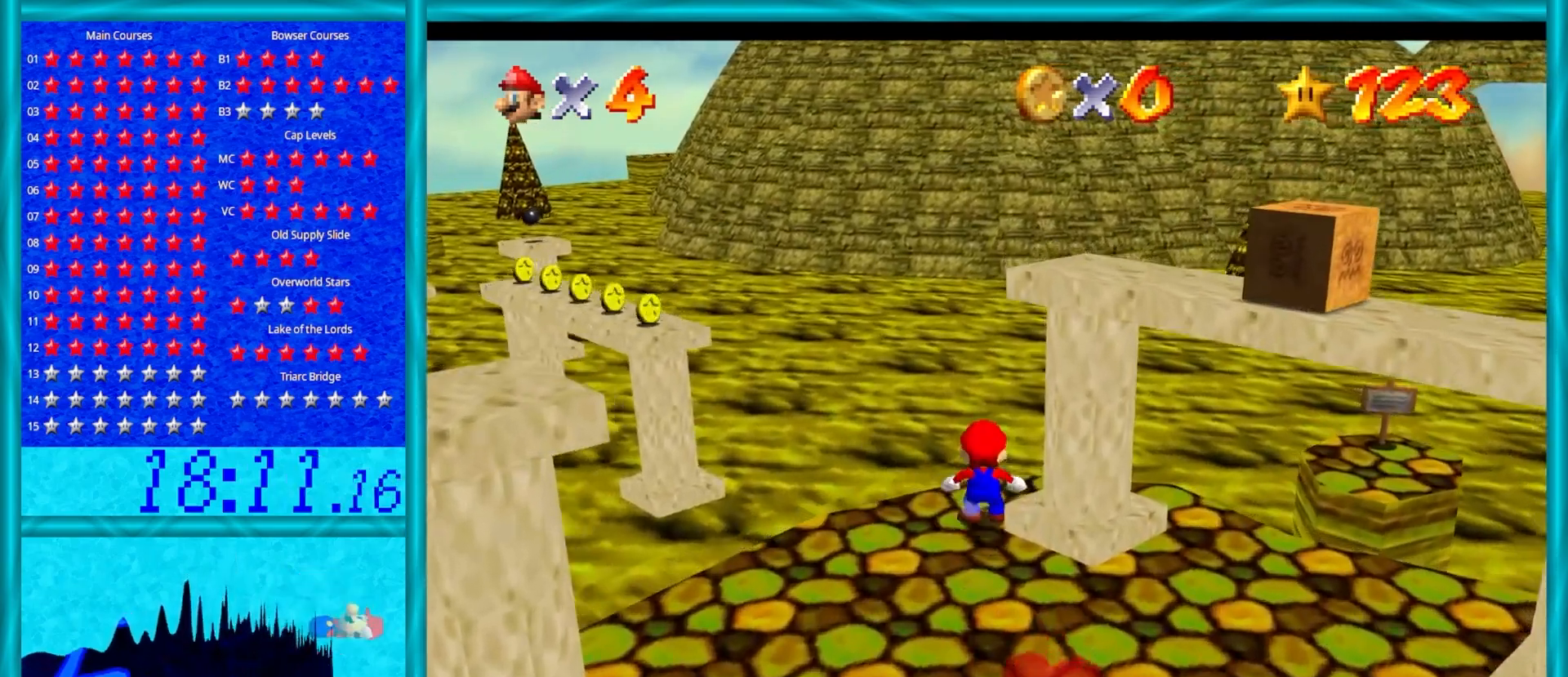
{"buttons": ["Z"], "left_stick": "up", "events": [[17, "Z", "down"], [50, "A", "down"], [300, "A", "up"]]}
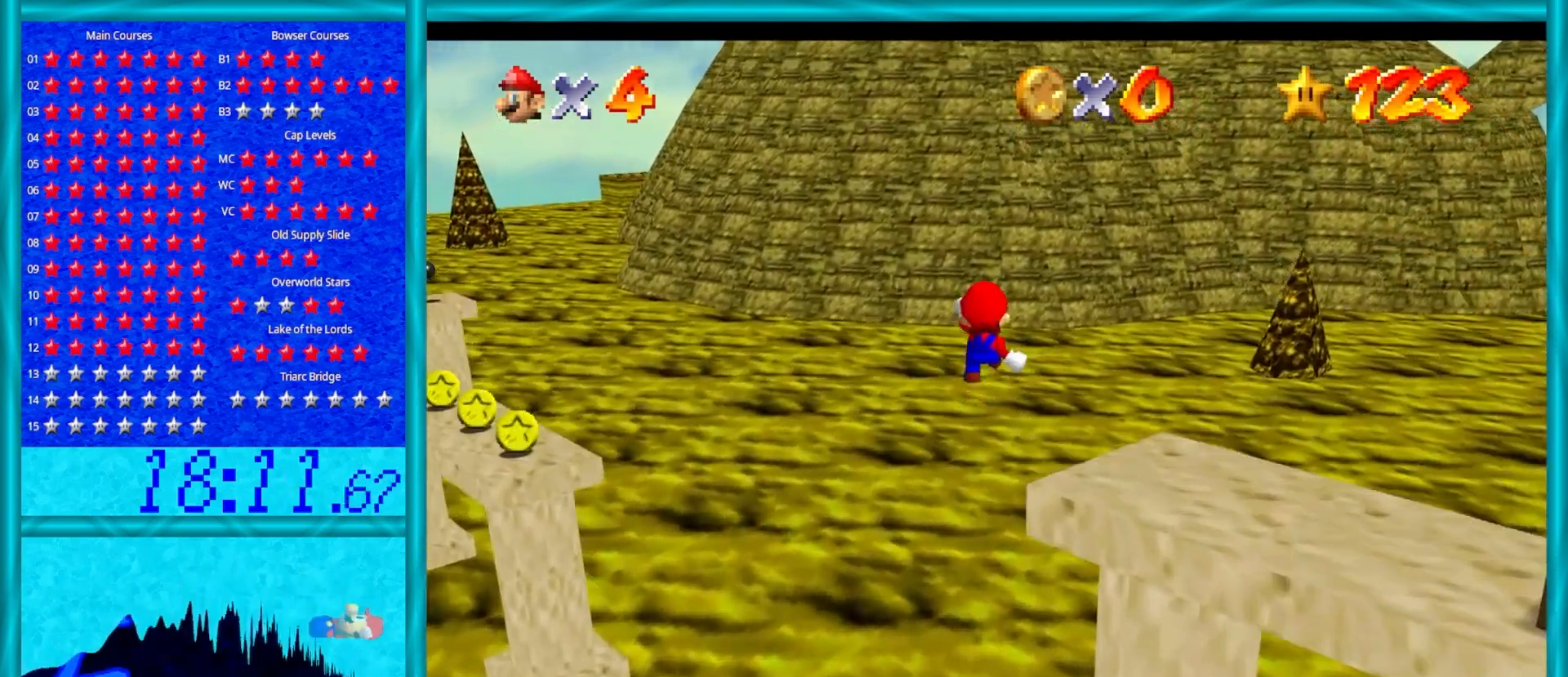
{"buttons": [], "left_stick": "up", "events": [[50, "Z", "up"]]}
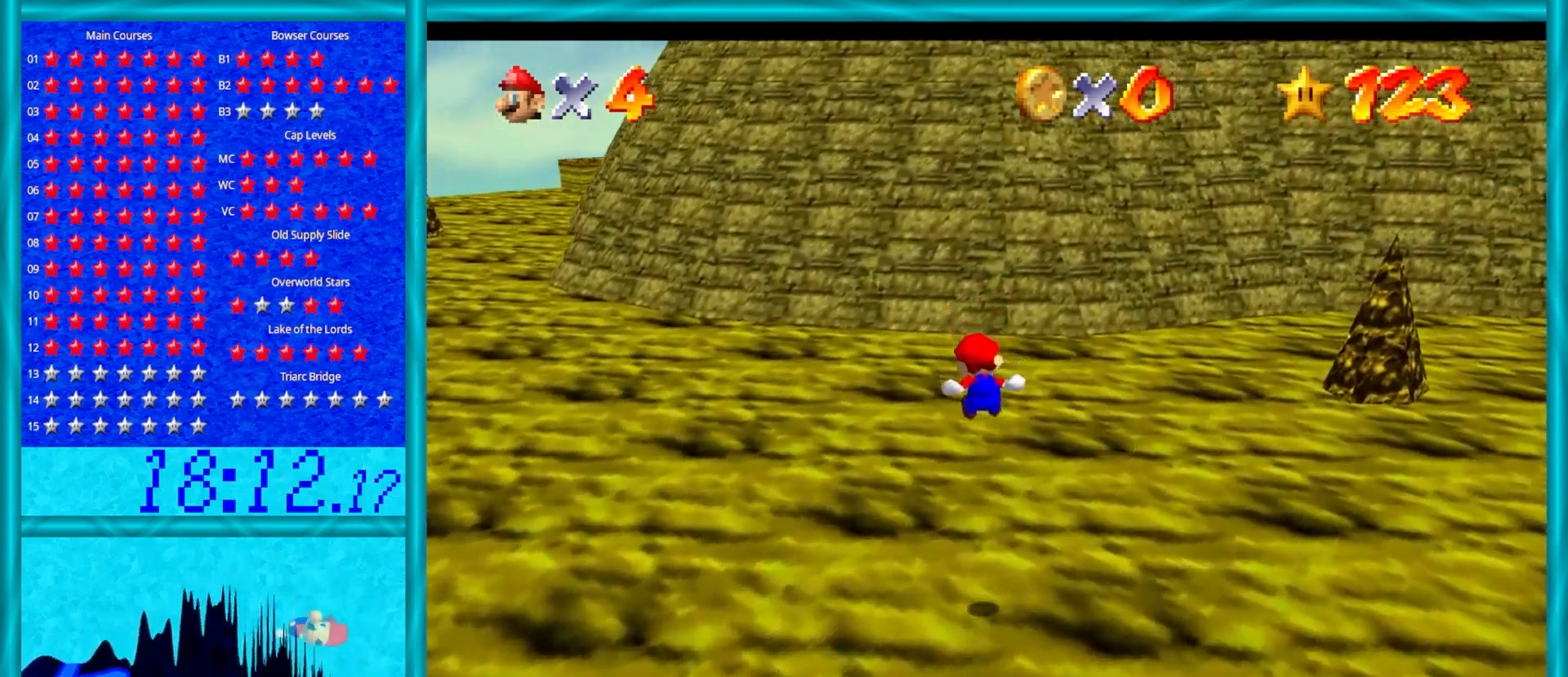
{"buttons": [], "left_stick": "up", "events": []}
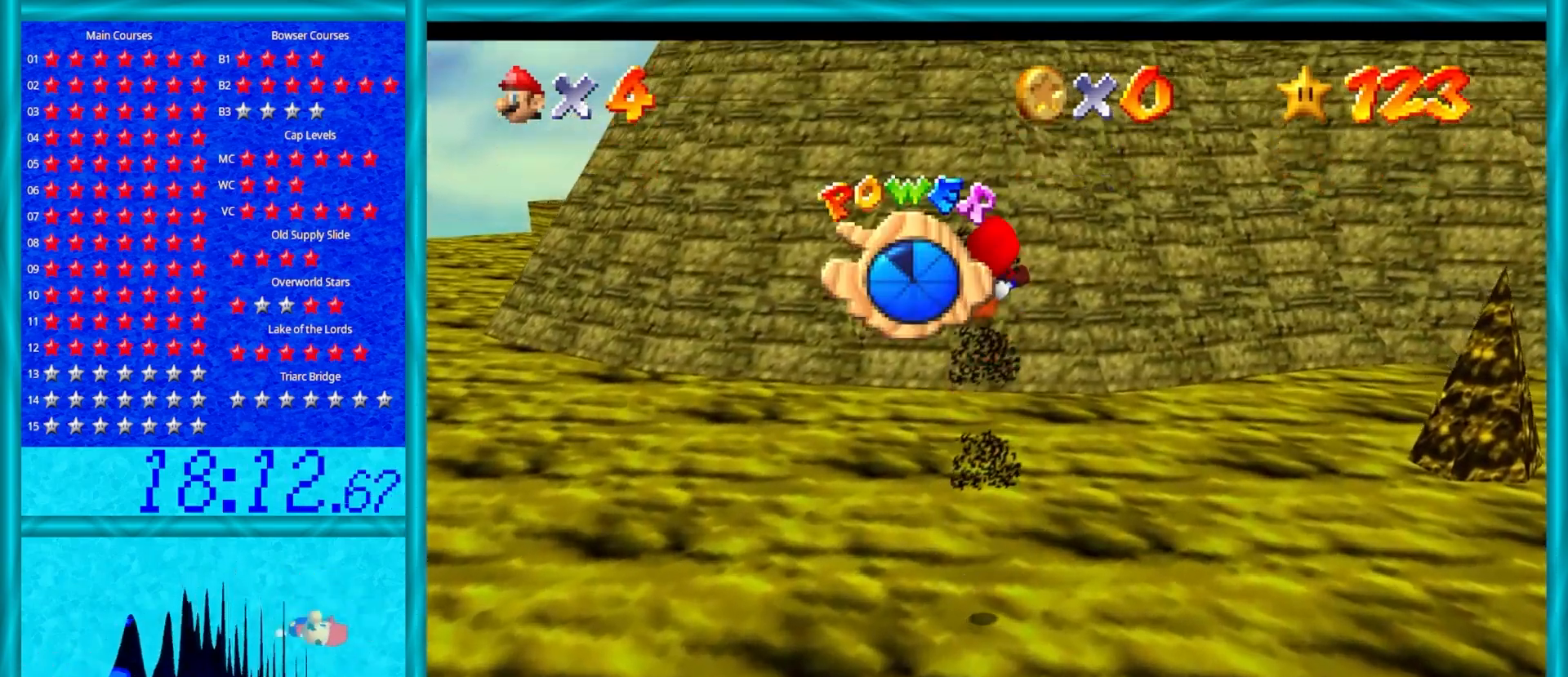
{"buttons": [], "left_stick": "up", "events": []}
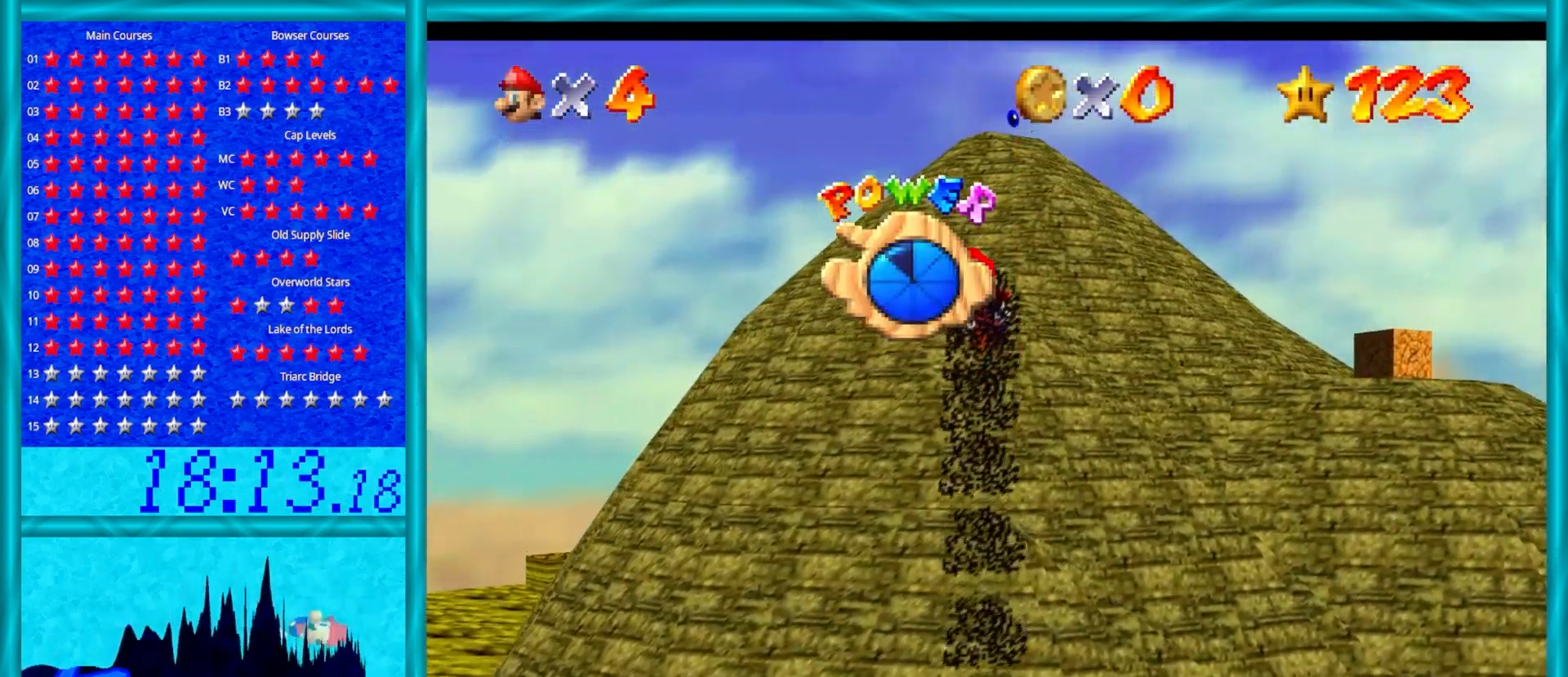
{"buttons": ["A"], "left_stick": "up", "events": [[183, "A", "down"]]}
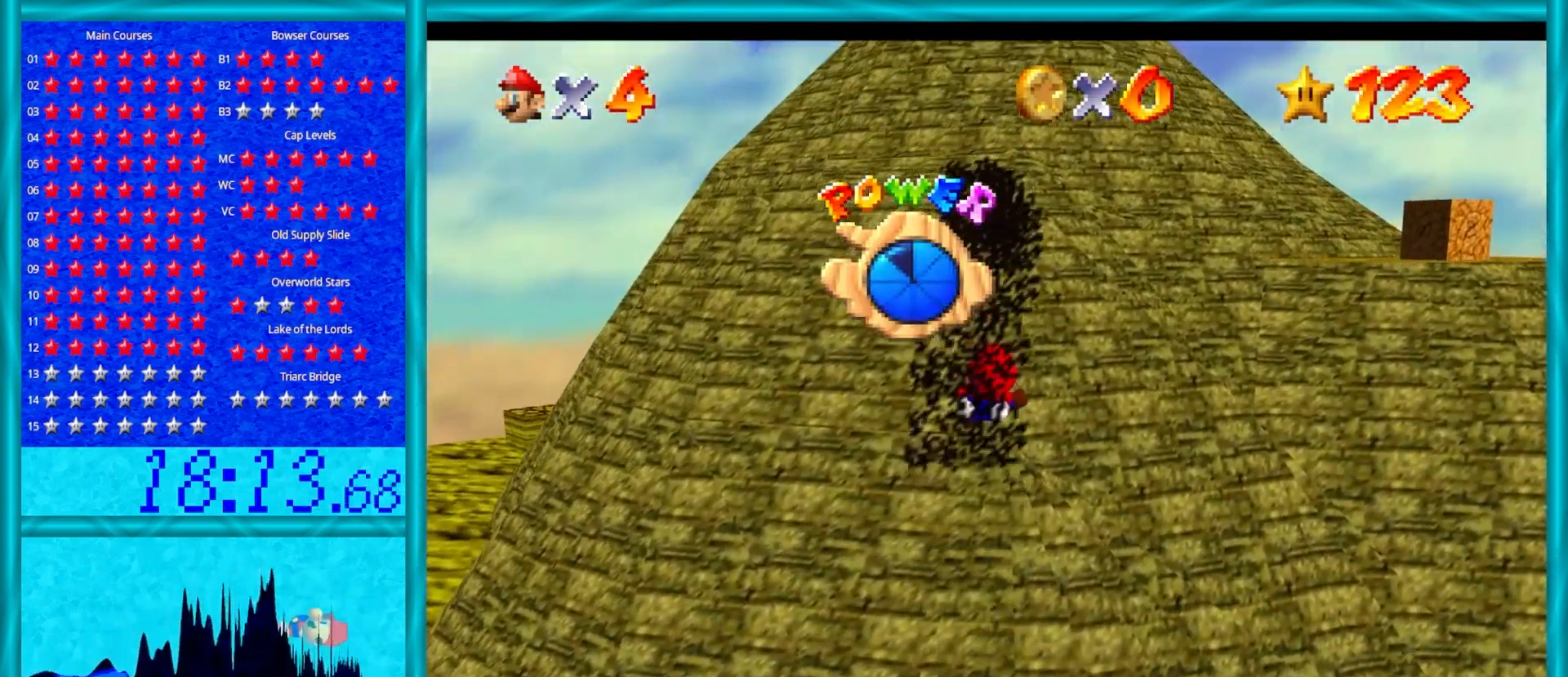
{"buttons": ["A"], "left_stick": "up-left", "events": [[167, "C_LEFT", "down"], [250, "left_stick", "up-left"], [350, "C_LEFT", "up"]]}
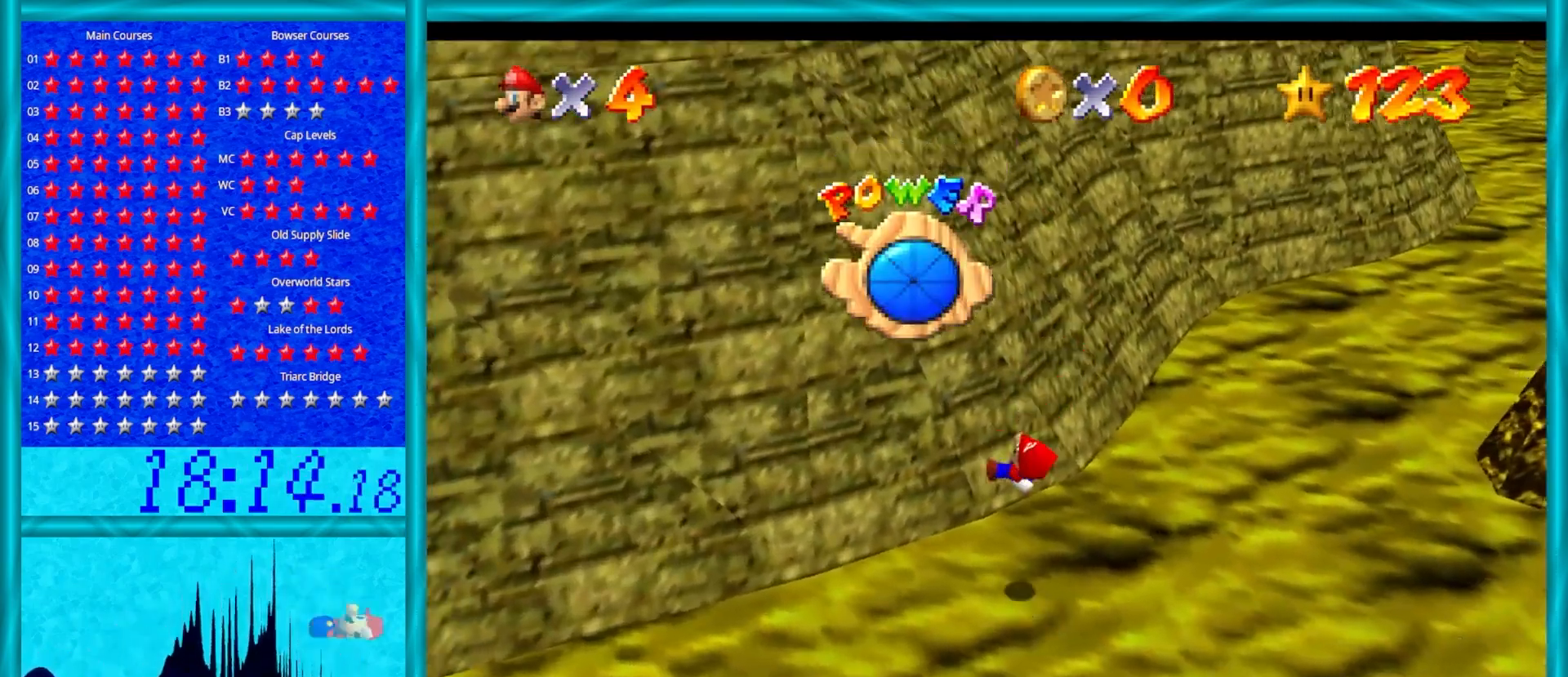
{"buttons": ["A"], "left_stick": "up", "events": [[133, "left_stick", "up"]]}
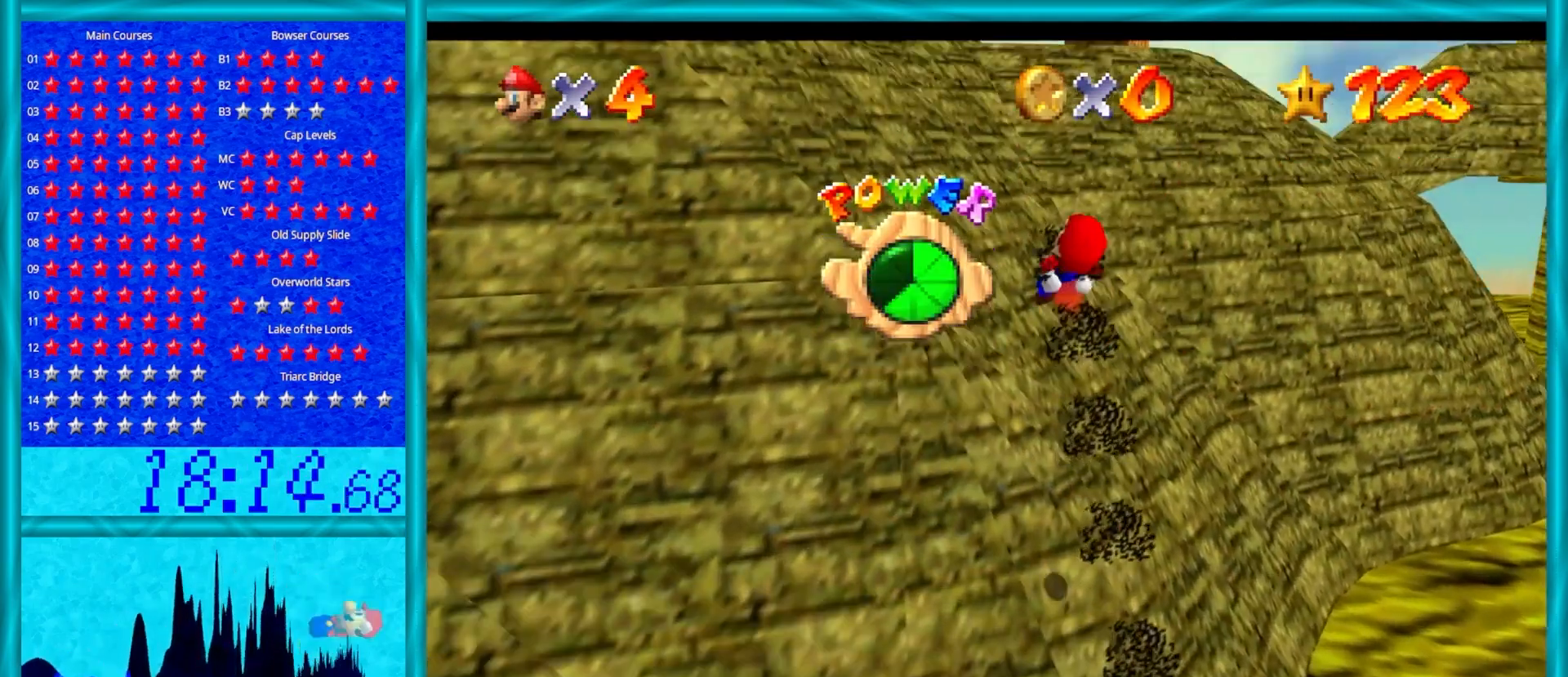
{"buttons": ["A"], "left_stick": "up", "events": []}
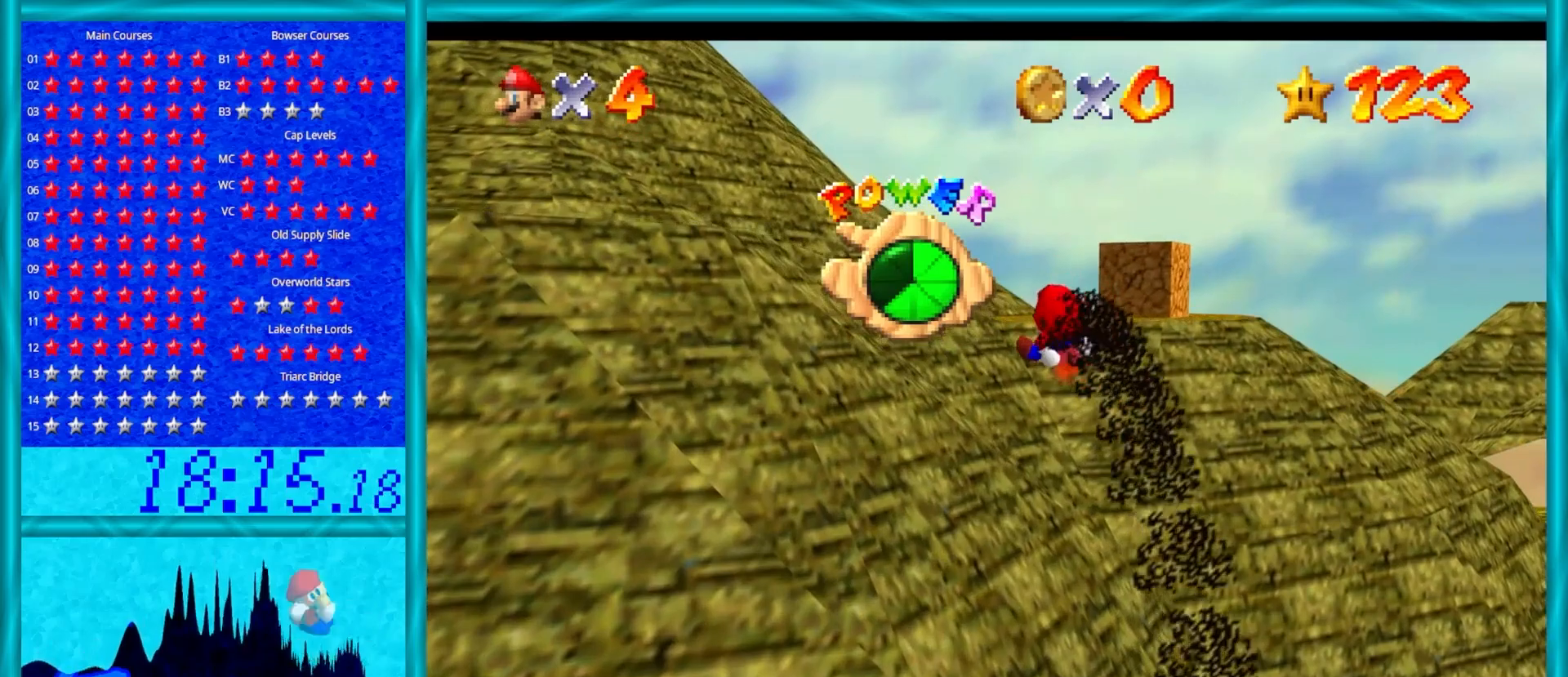
{"buttons": ["A"], "left_stick": "up", "events": []}
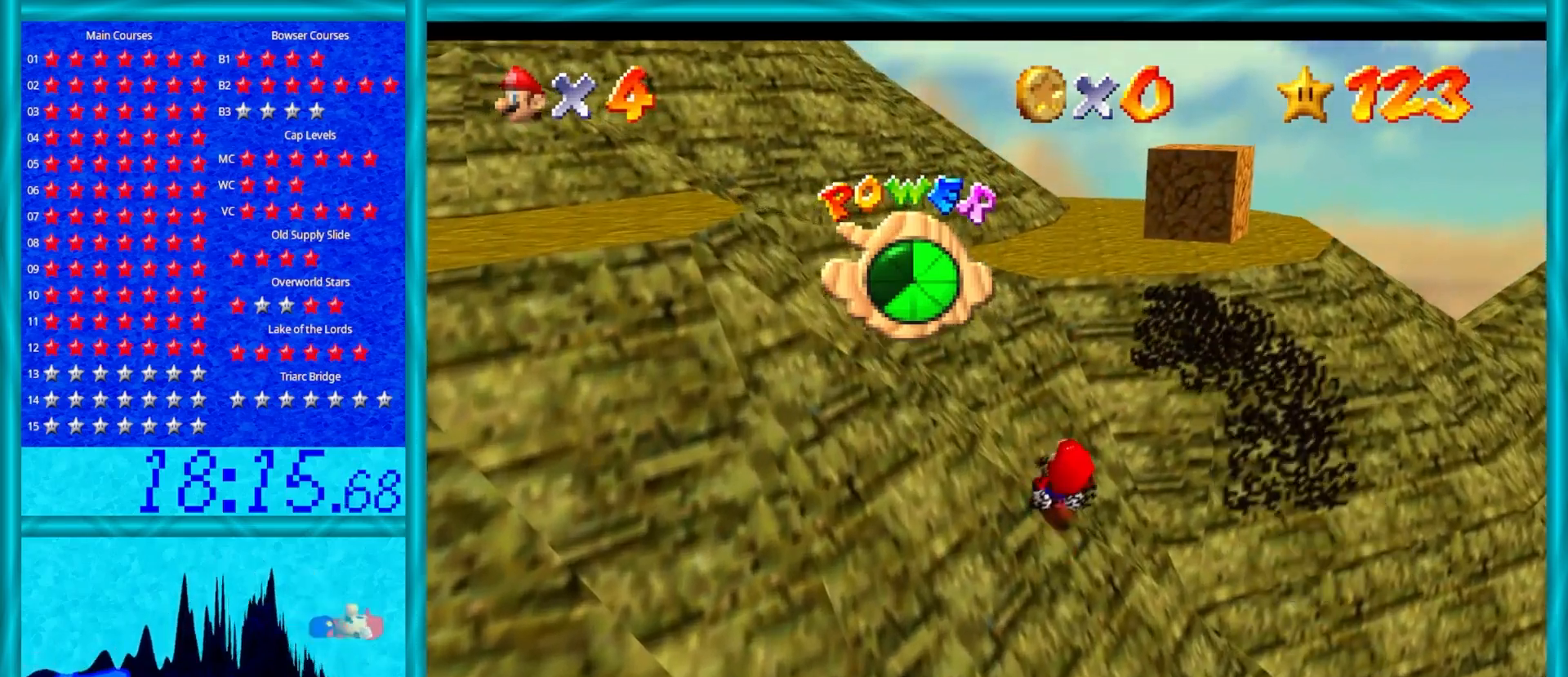
{"buttons": [], "left_stick": "up", "events": [[467, "A", "up"]]}
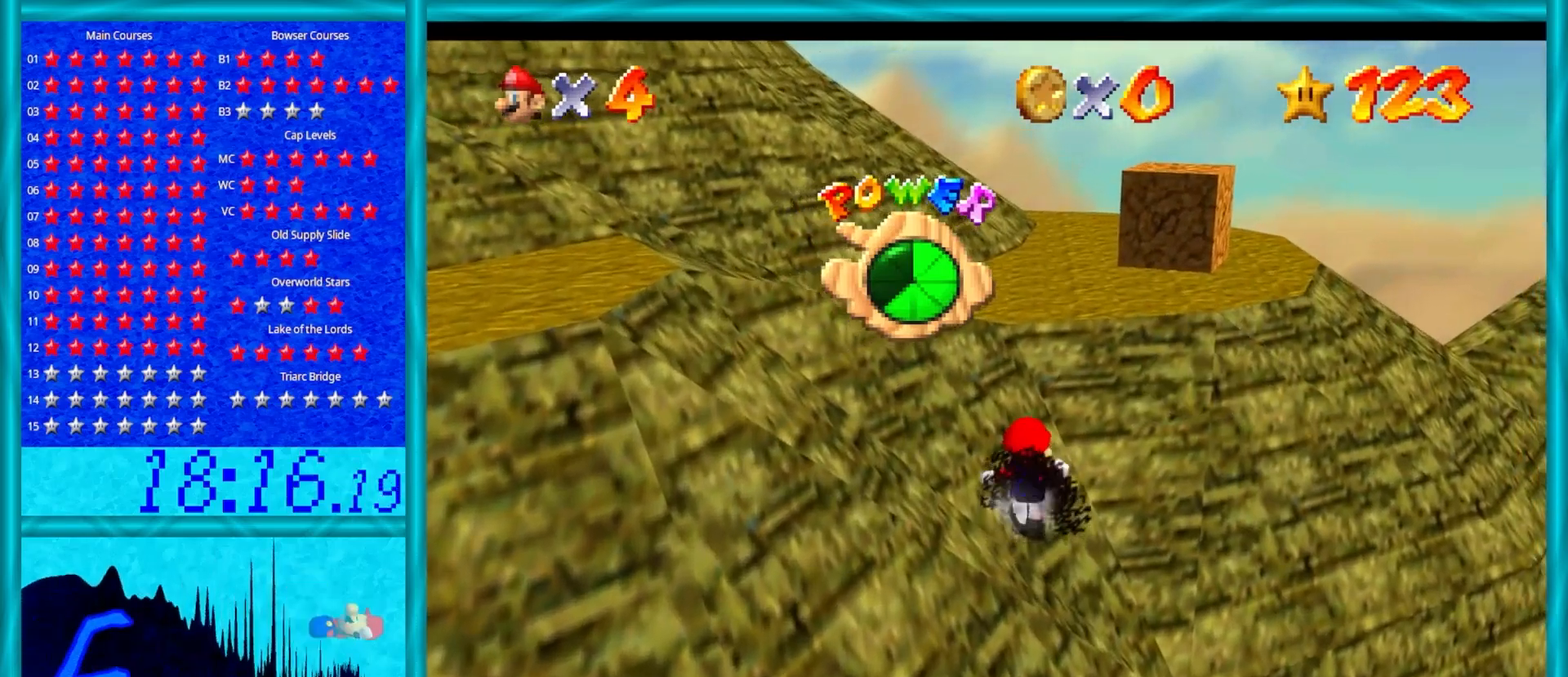
{"buttons": ["A", "B"], "left_stick": "up", "events": [[50, "A", "down"], [300, "B", "down"]]}
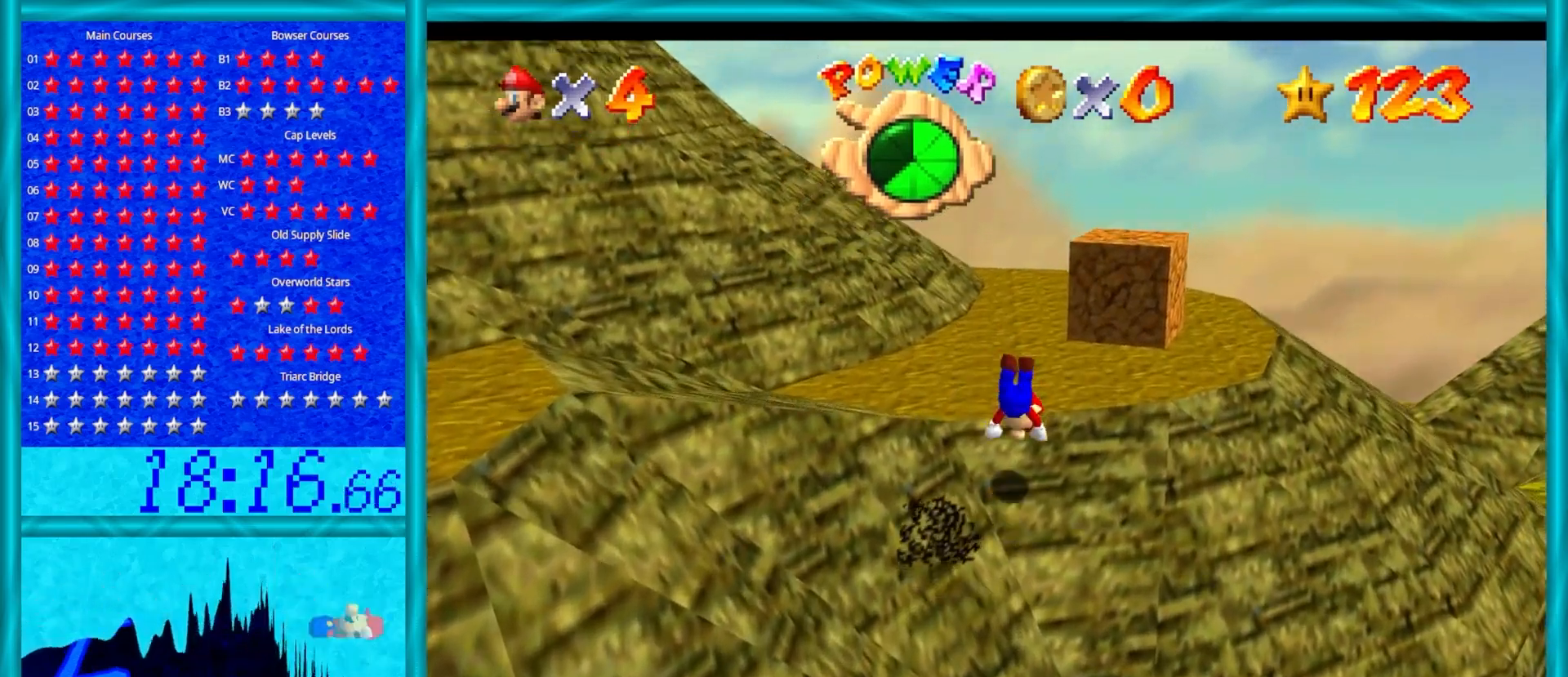
{"buttons": [], "left_stick": "center", "events": [[283, "B", "up"], [317, "A", "up"], [450, "left_stick", "center"]]}
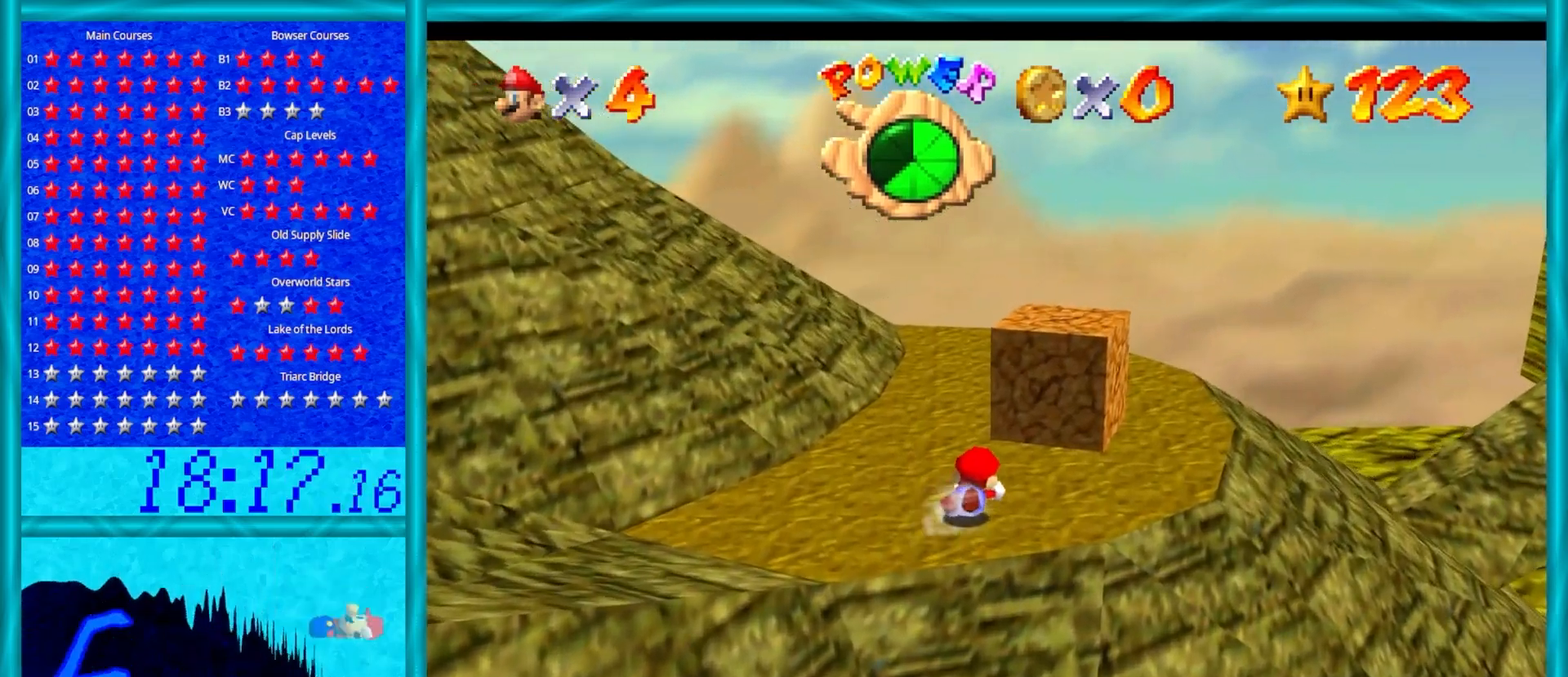
{"buttons": ["A"], "left_stick": "center", "events": [[367, "A", "down"]]}
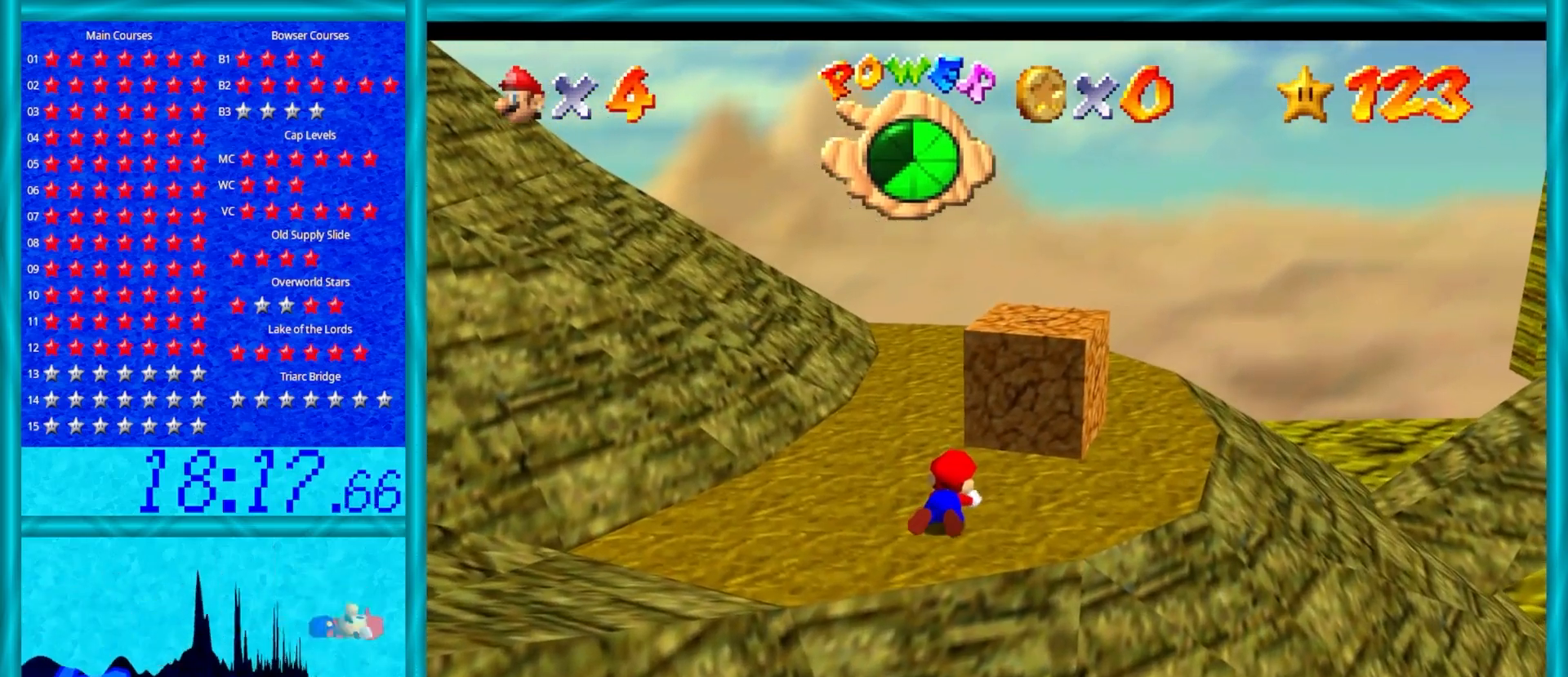
{"buttons": [], "left_stick": "up", "events": [[67, "A", "up"], [300, "C_LEFT", "down"], [417, "left_stick", "up"], [483, "C_LEFT", "up"]]}
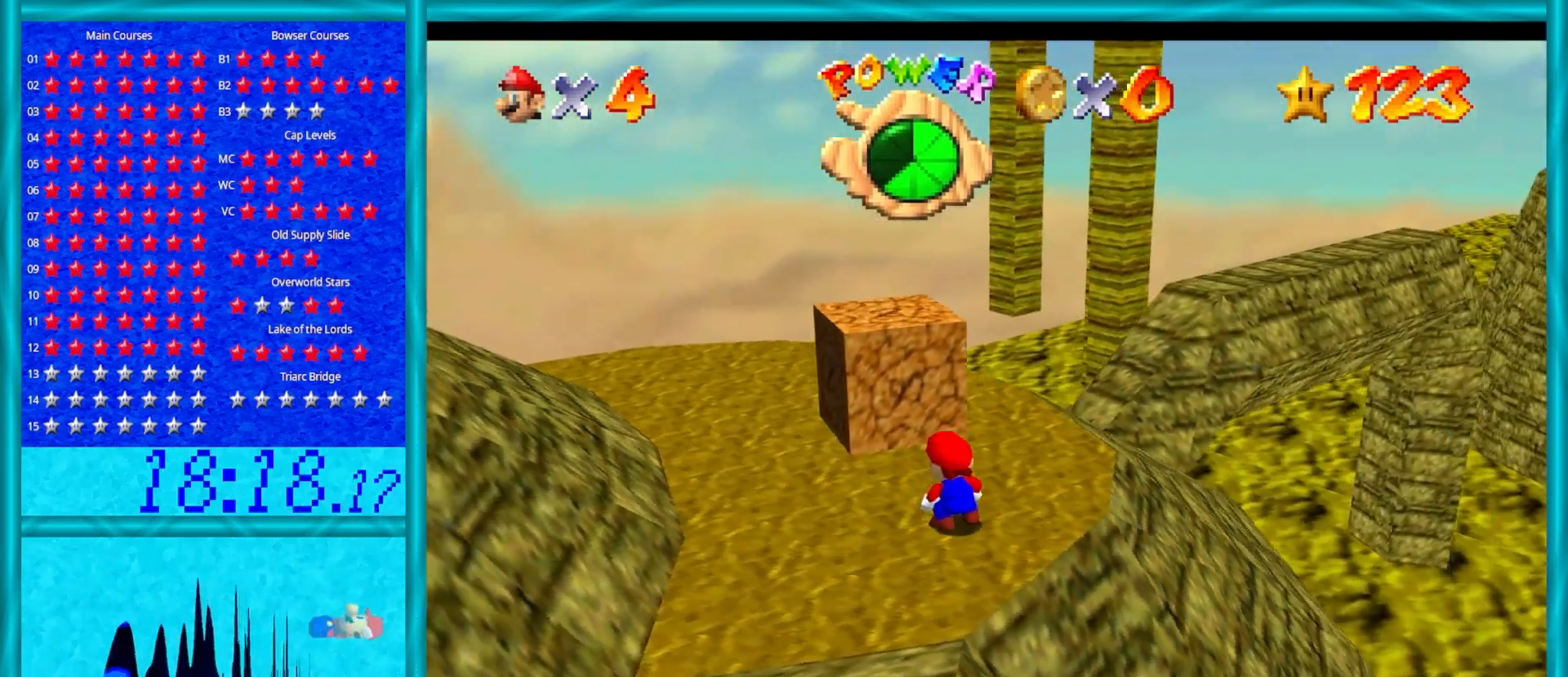
{"buttons": ["C_LEFT"], "left_stick": "up-left", "events": [[150, "left_stick", "up-left"], [450, "C_LEFT", "down"]]}
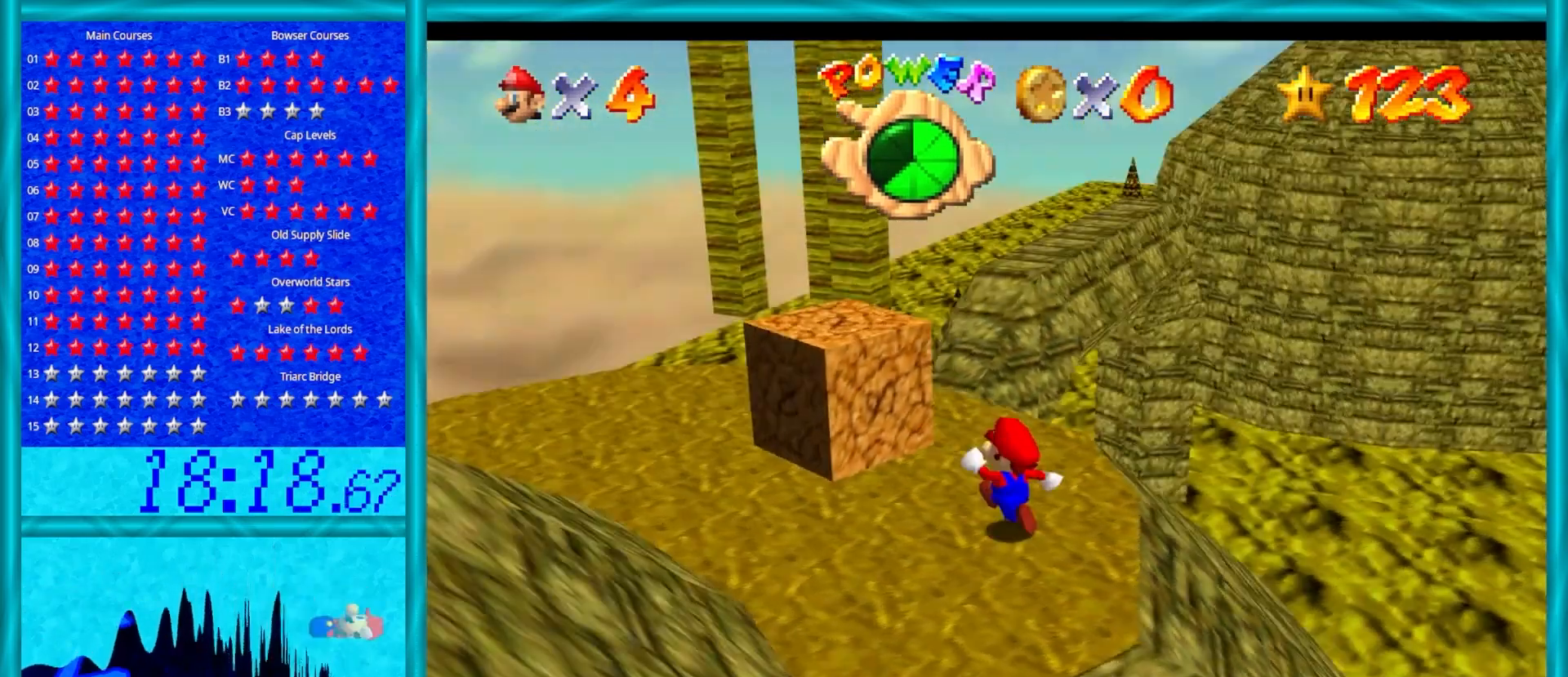
{"buttons": [], "left_stick": "up-left", "events": [[100, "C_LEFT", "up"]]}
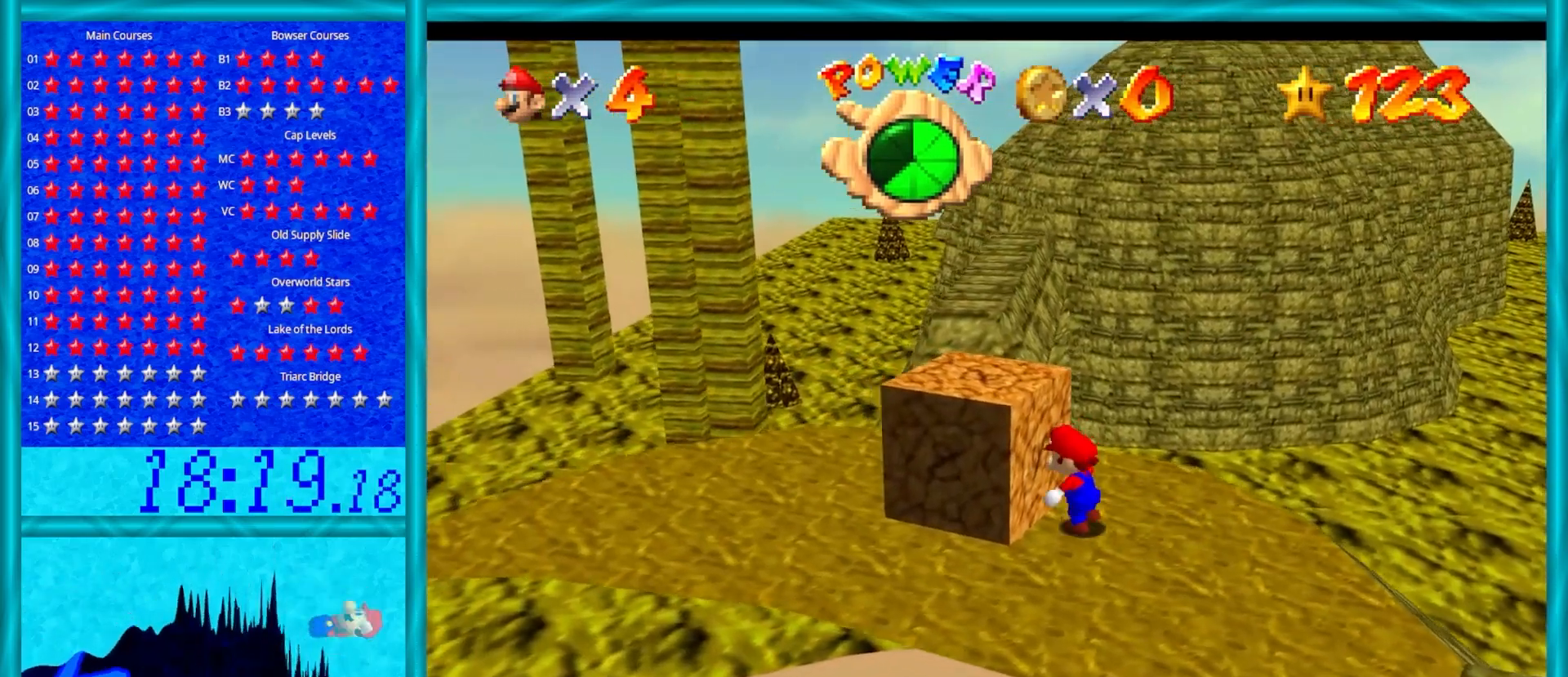
{"buttons": [], "left_stick": "up-left", "events": [[100, "A", "down"], [100, "Z", "down"], [250, "A", "up"], [283, "Z", "up"]]}
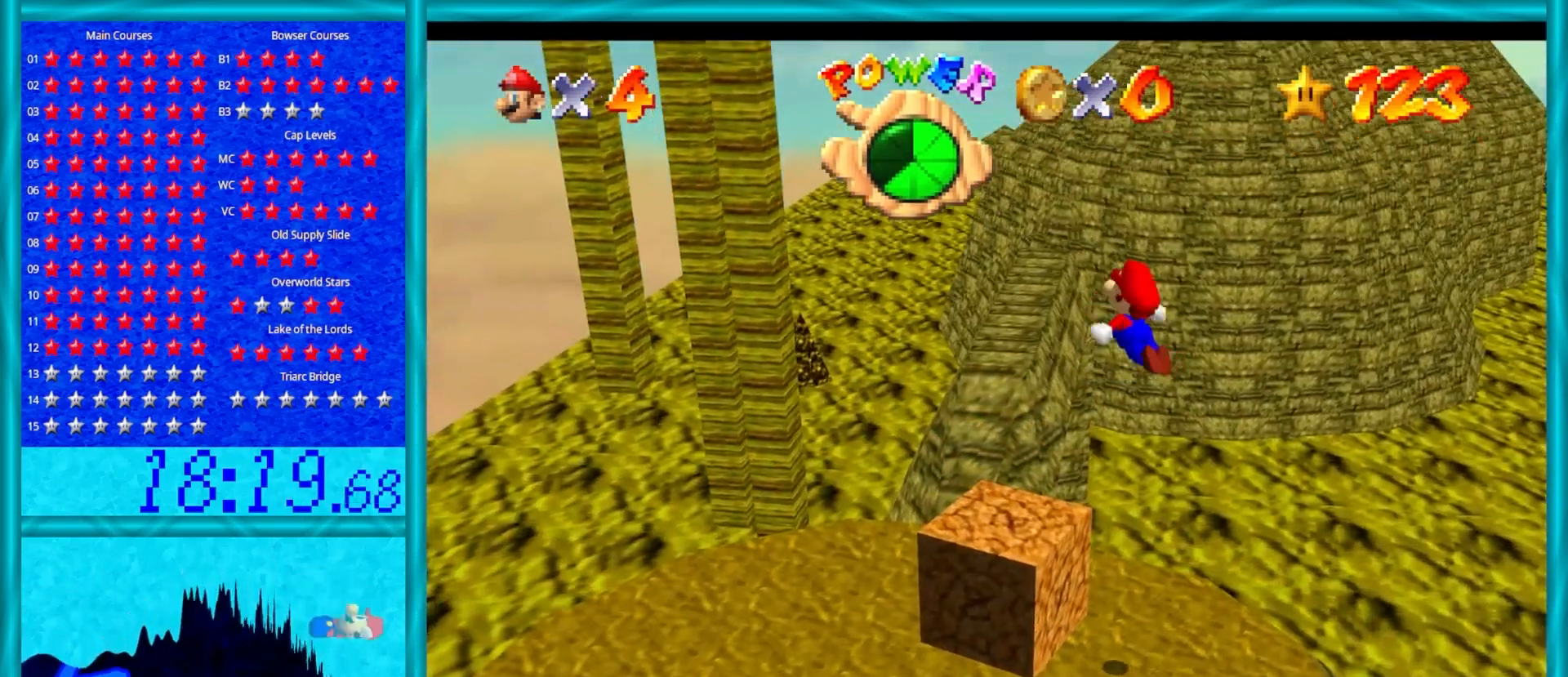
{"buttons": ["Z"], "left_stick": "center", "events": [[400, "Z", "down"], [467, "left_stick", "center"]]}
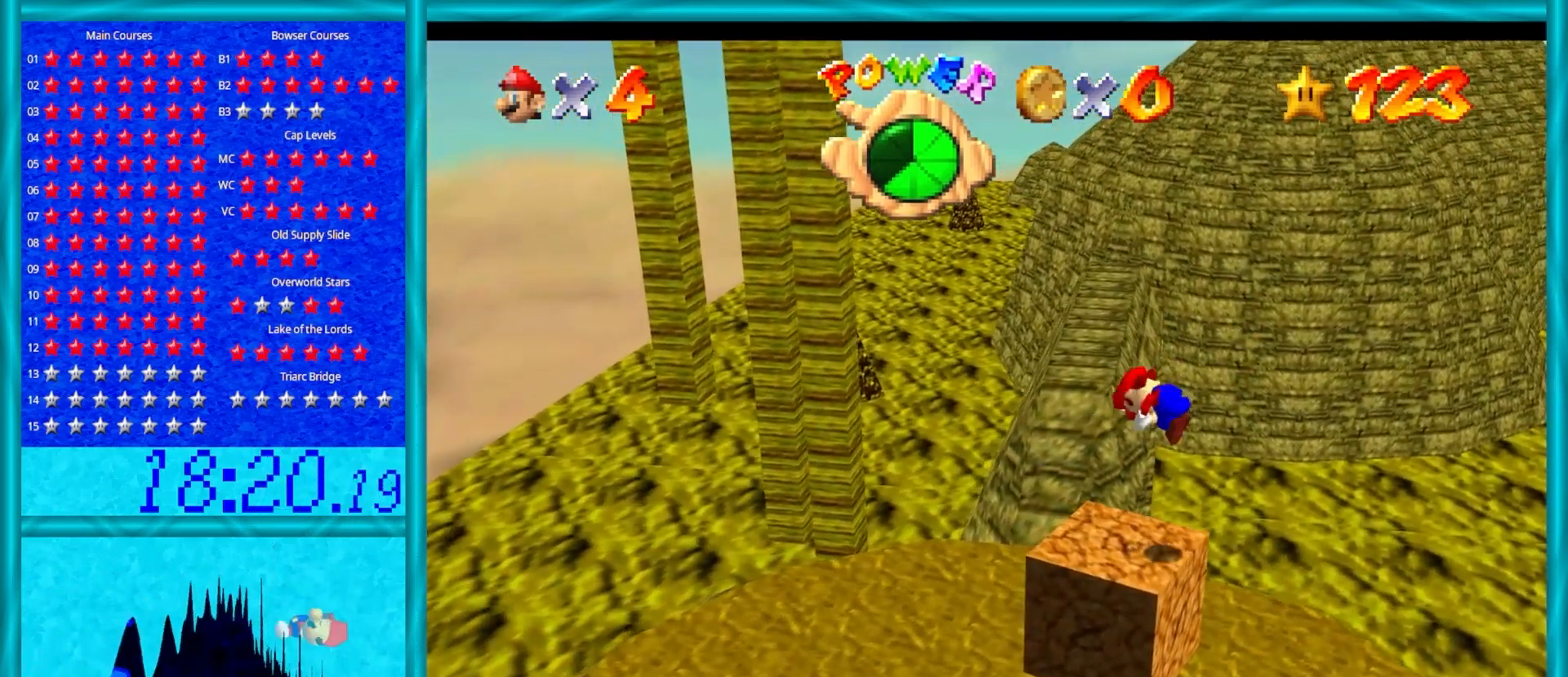
{"buttons": [], "left_stick": "center", "events": [[67, "Z", "up"], [350, "B", "down"], [467, "B", "up"]]}
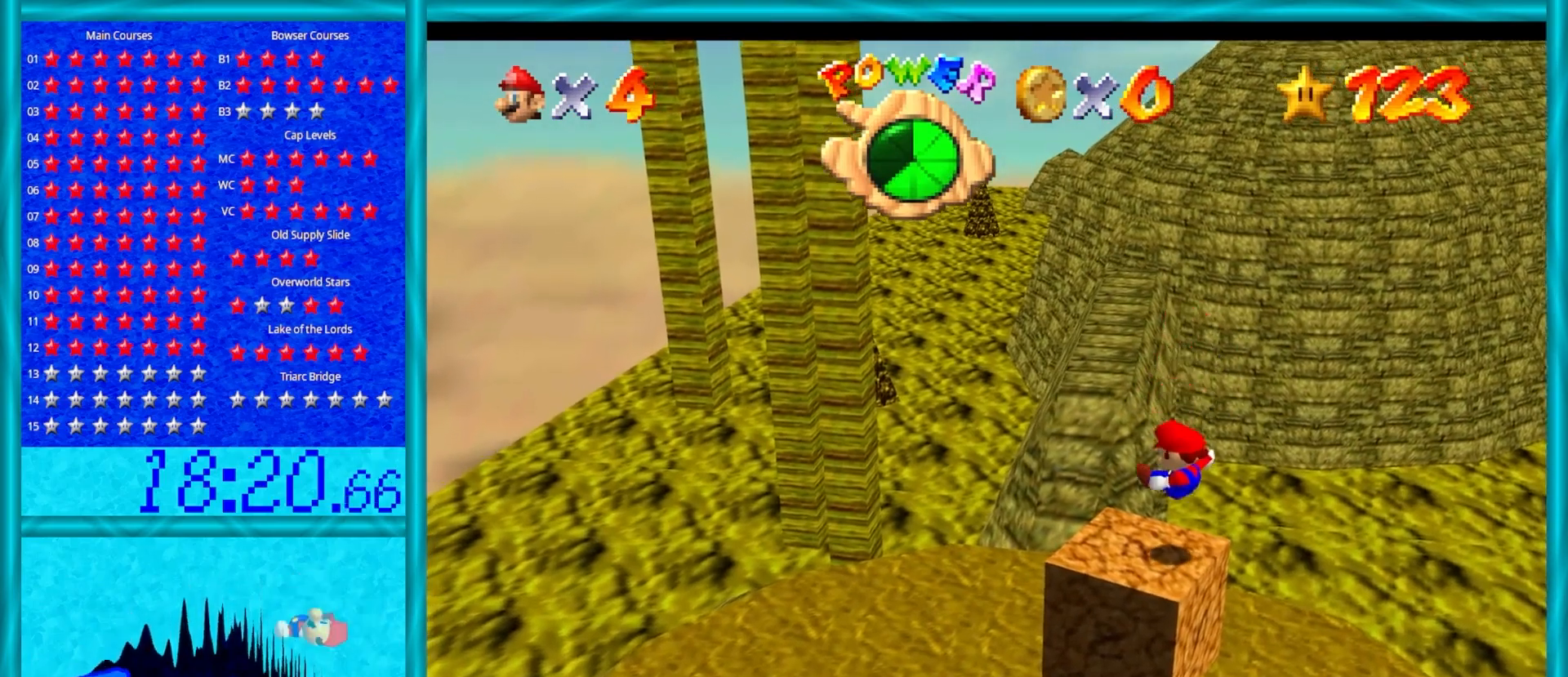
{"buttons": [], "left_stick": "left", "events": [[133, "B", "down"], [183, "B", "up"], [250, "B", "down"], [317, "B", "up"], [417, "left_stick", "left"]]}
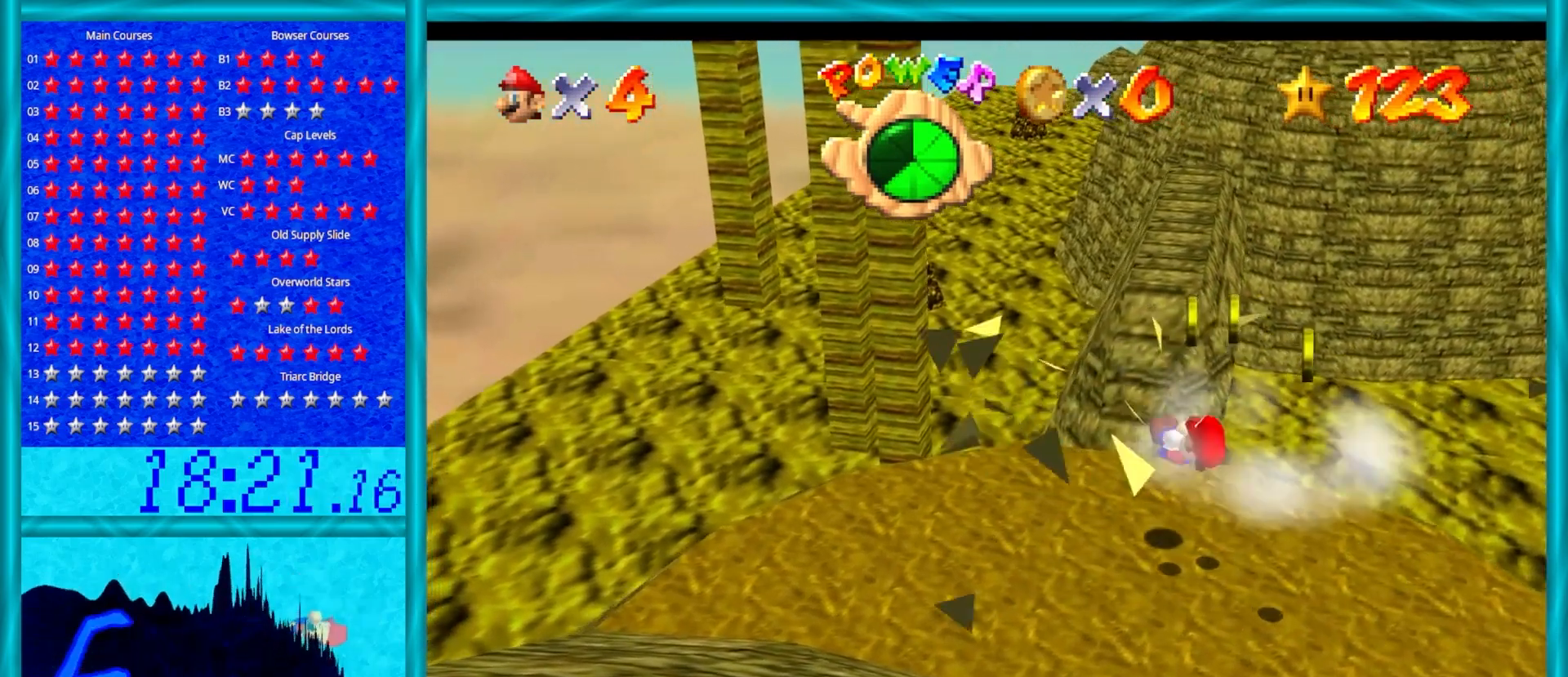
{"buttons": [], "left_stick": "down-right", "events": [[167, "left_stick", "down"], [267, "left_stick", "down-right"]]}
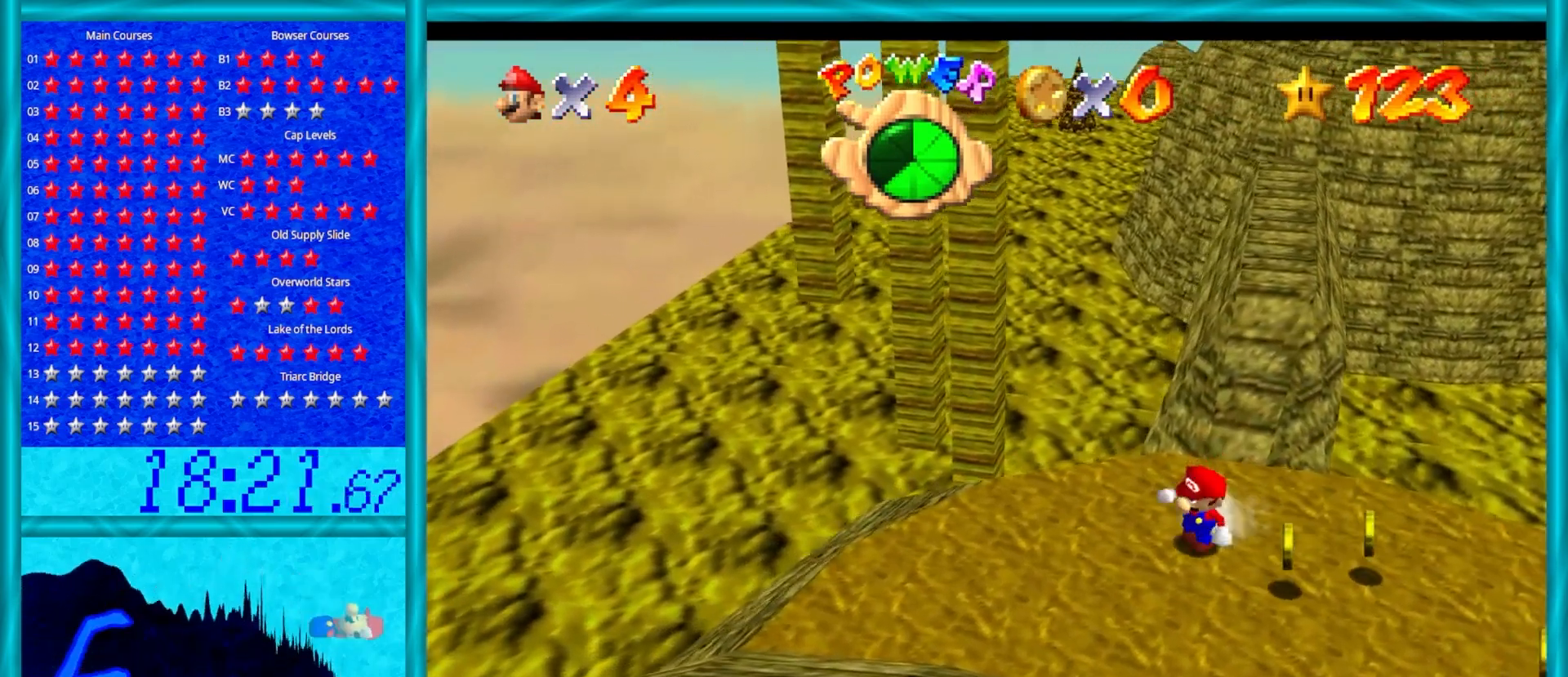
{"buttons": [], "left_stick": "up-right", "events": [[283, "left_stick", "up-right"]]}
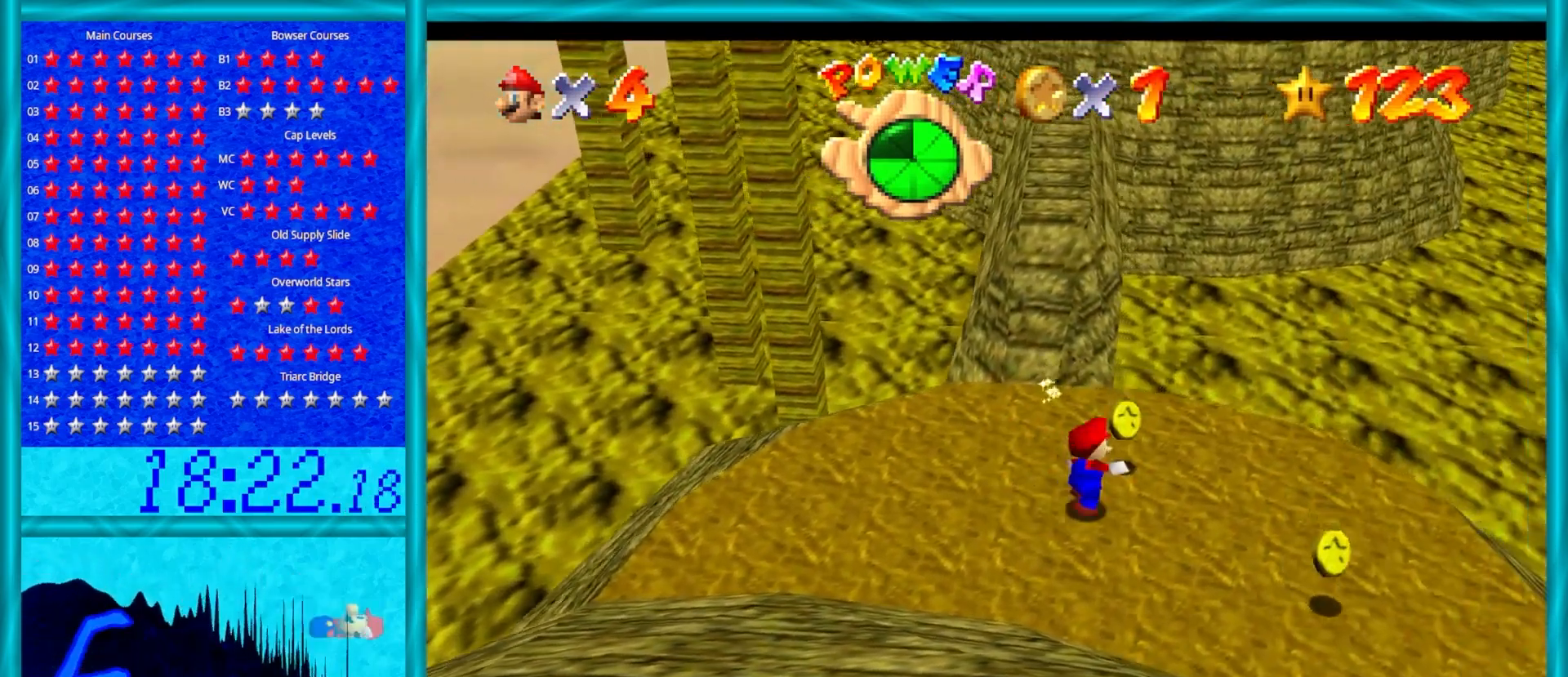
{"buttons": [], "left_stick": "down-right", "events": [[117, "left_stick", "right"], [233, "left_stick", "down-right"]]}
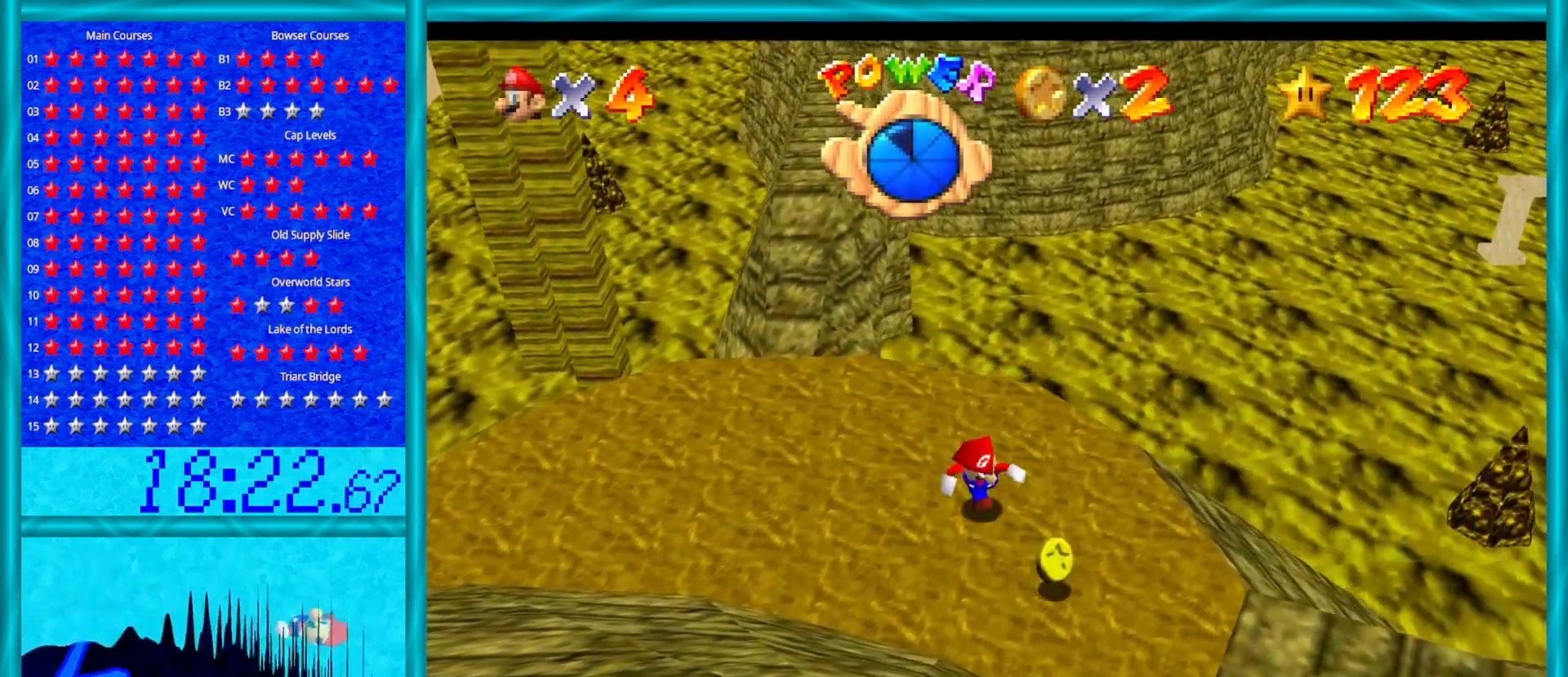
{"buttons": [], "left_stick": "up-left", "events": [[183, "left_stick", "down-left"], [283, "left_stick", "up-left"]]}
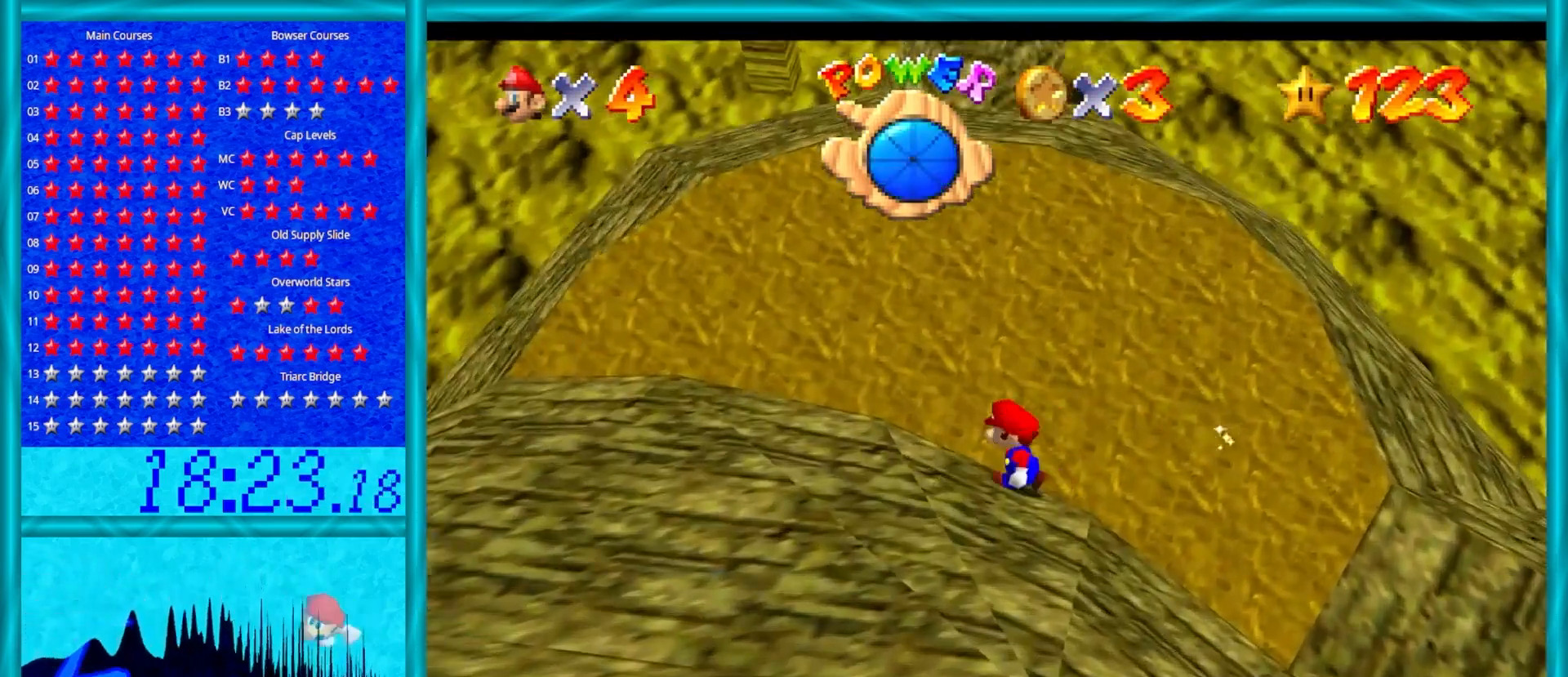
{"buttons": ["Z"], "left_stick": "up", "events": [[83, "left_stick", "up"], [367, "Z", "down"]]}
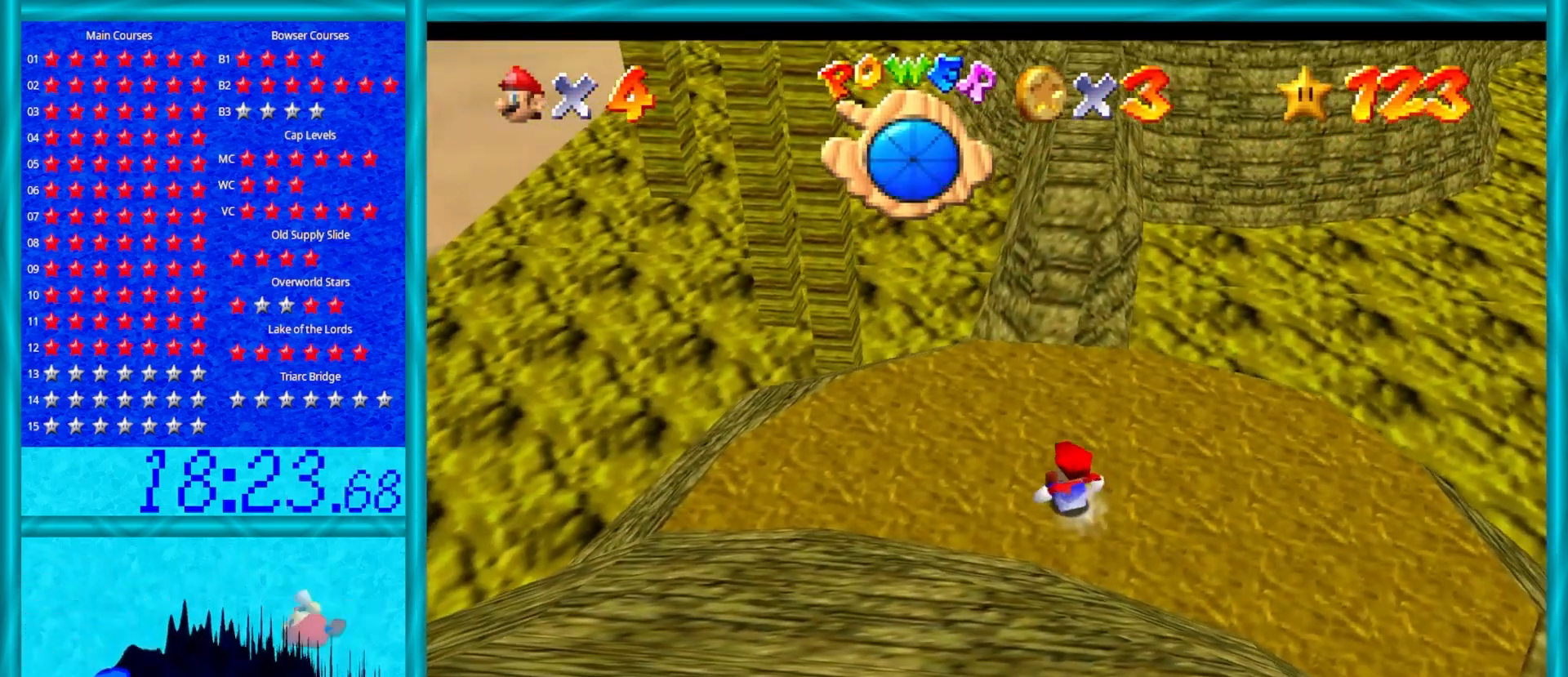
{"buttons": [], "left_stick": "up", "events": [[33, "A", "down"], [167, "Z", "up"], [233, "A", "up"]]}
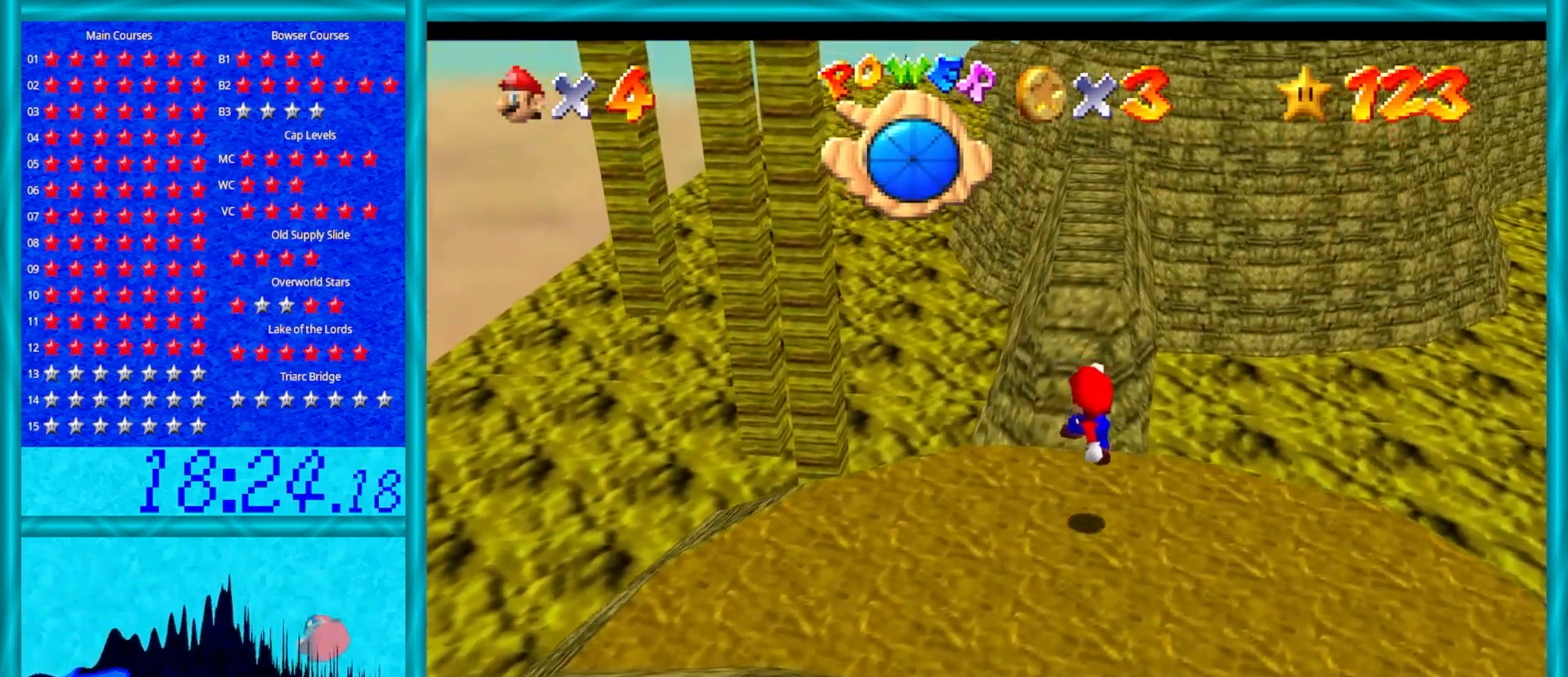
{"buttons": ["A"], "left_stick": "up", "events": [[383, "A", "down"]]}
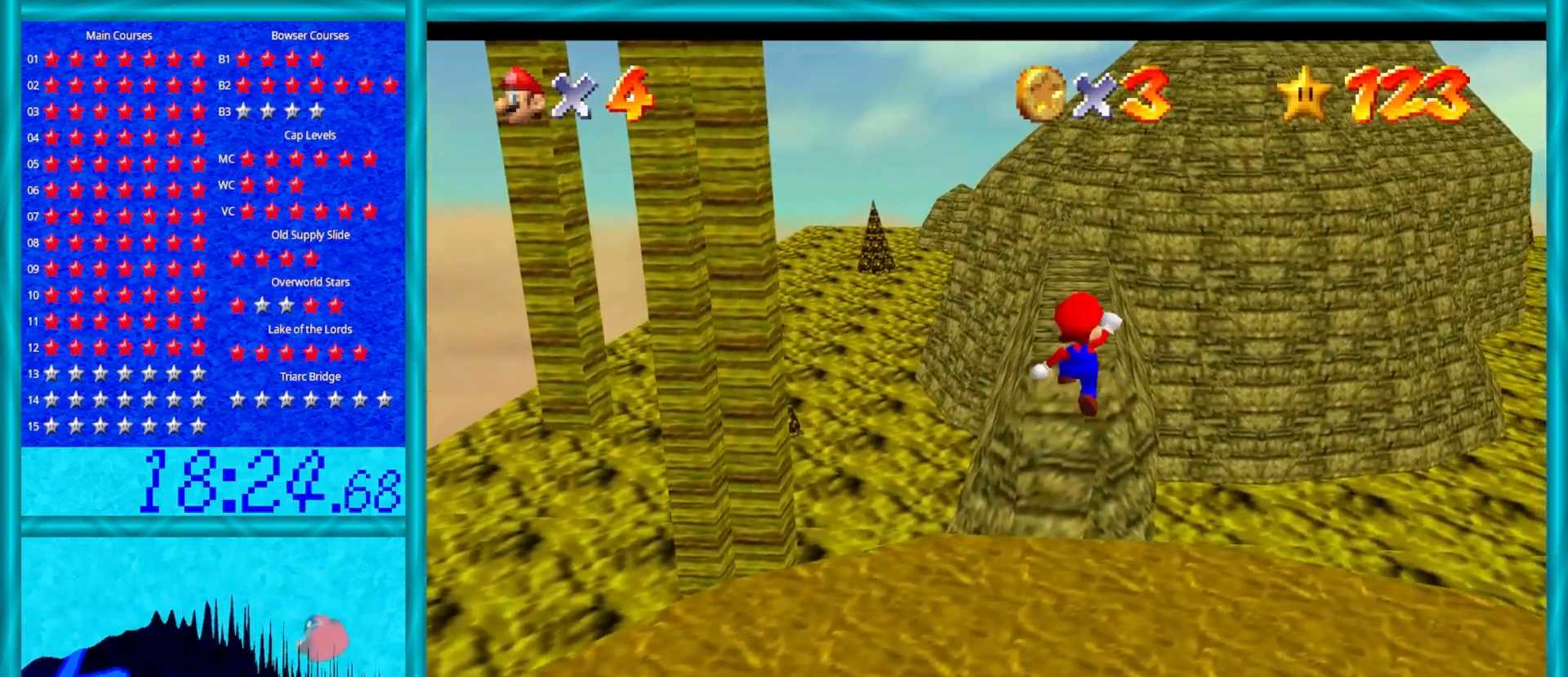
{"buttons": ["C_RIGHT"], "left_stick": "up-left", "events": [[250, "A", "up"], [250, "left_stick", "up-left"], [500, "C_RIGHT", "down"]]}
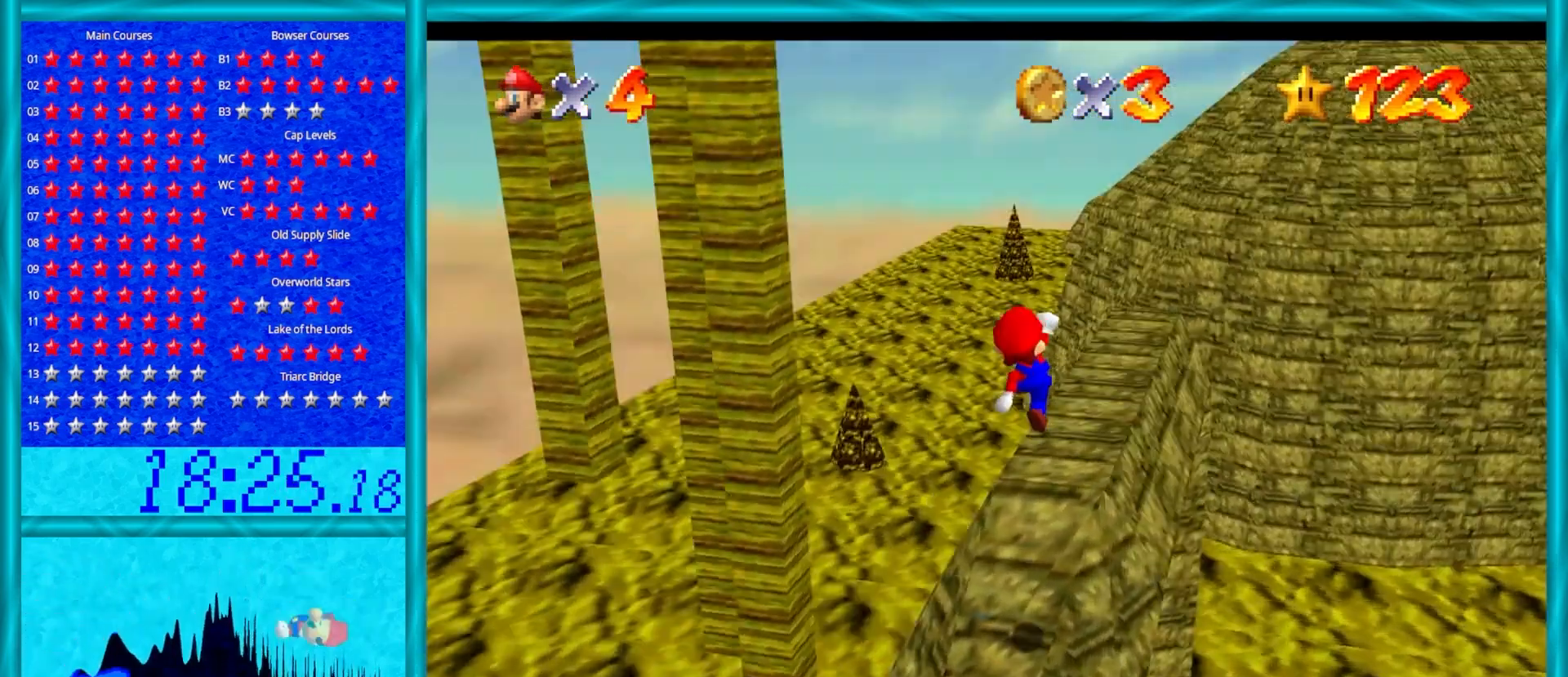
{"buttons": [], "left_stick": "right", "events": [[83, "left_stick", "up"], [167, "C_RIGHT", "up"], [250, "left_stick", "up-right"], [333, "C_RIGHT", "down"], [400, "left_stick", "right"], [500, "C_RIGHT", "up"]]}